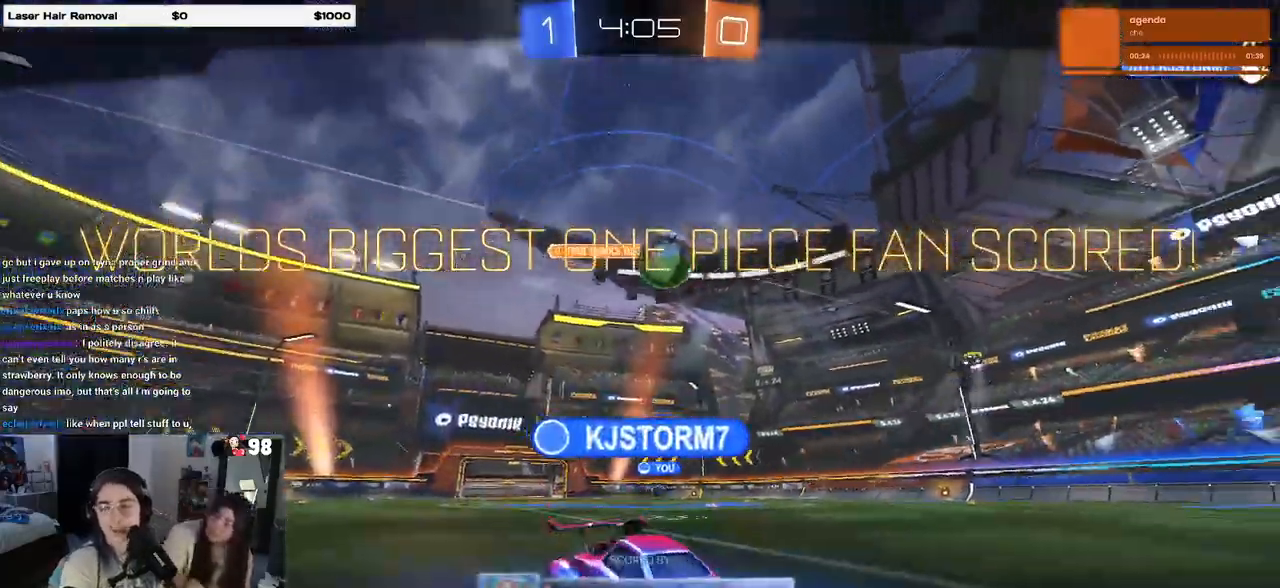
Gameplay with a controller (PlayStation layout); each line is a JSON object with the inputs held at the frame after it. "events" lists button and stick changes between this image and that frame as [ms after this image, input, new state], when the widget could be followed in between.
{"buttons": [], "left_stick": "center", "right_stick": "center", "events": []}
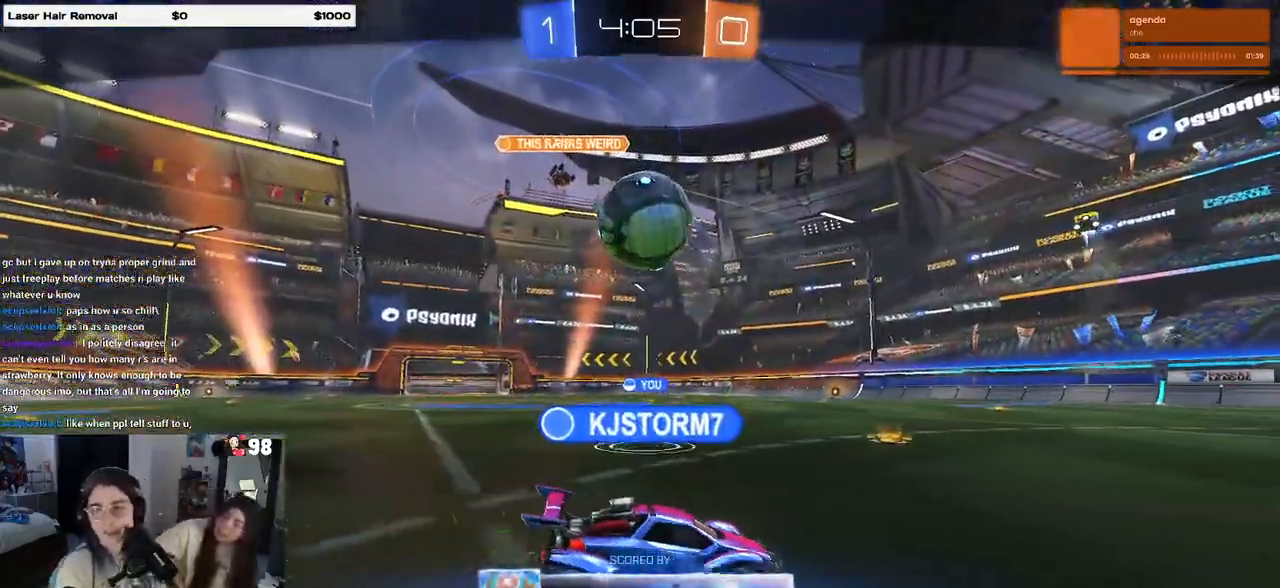
{"buttons": [], "left_stick": "center", "right_stick": "center", "events": []}
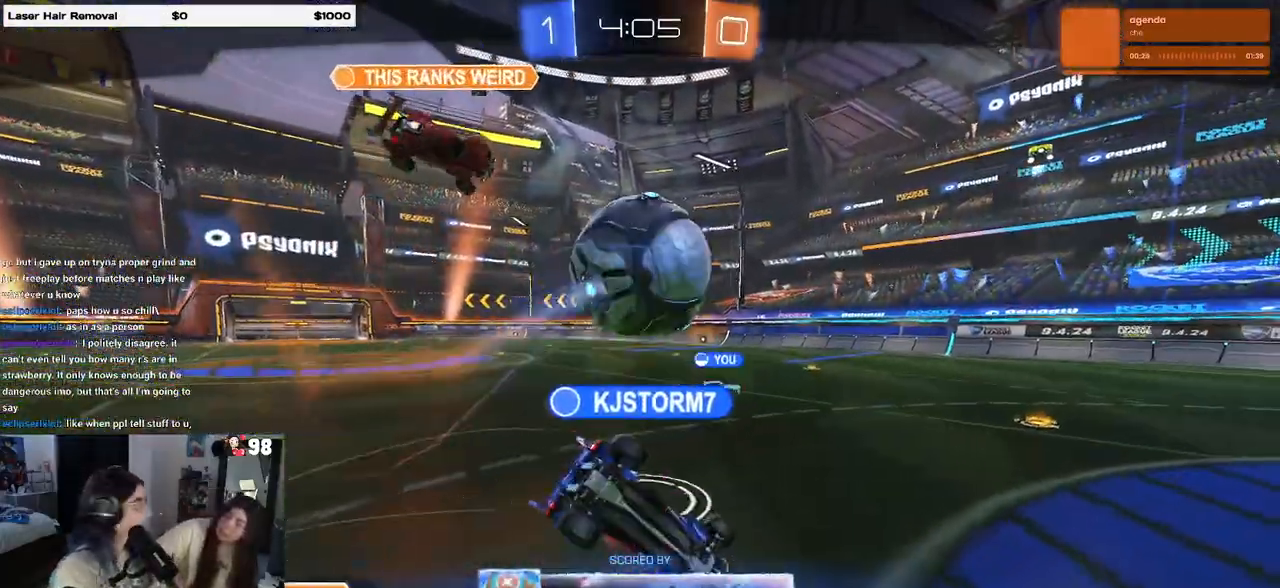
{"buttons": [], "left_stick": "center", "right_stick": "center", "events": []}
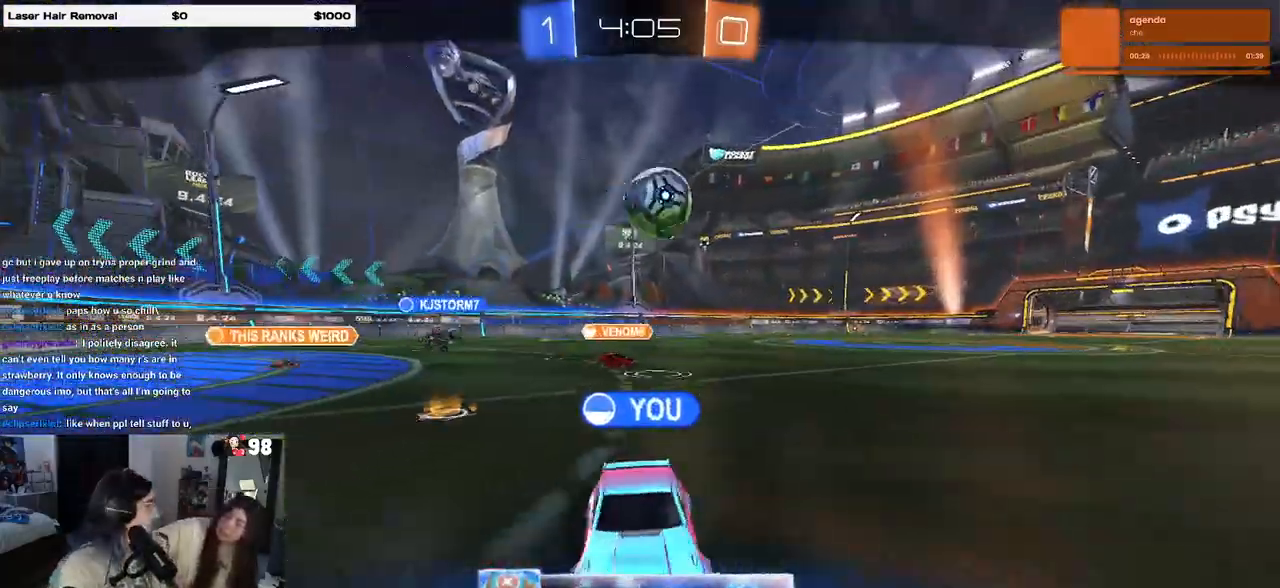
{"buttons": [], "left_stick": "center", "right_stick": "center", "events": []}
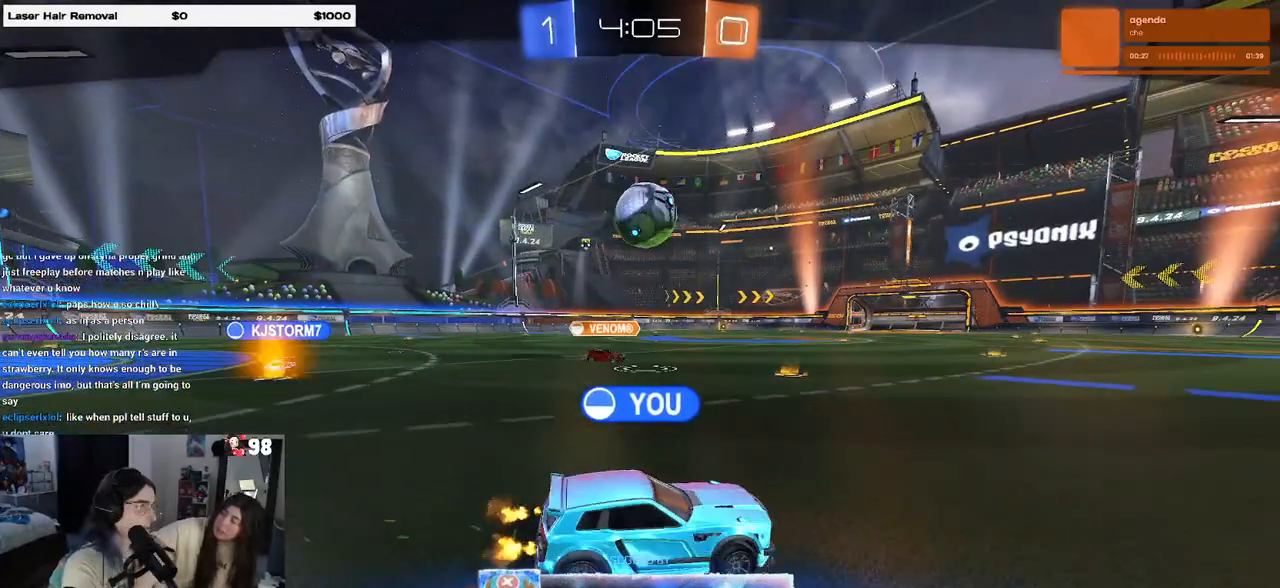
{"buttons": [], "left_stick": "center", "right_stick": "center", "events": []}
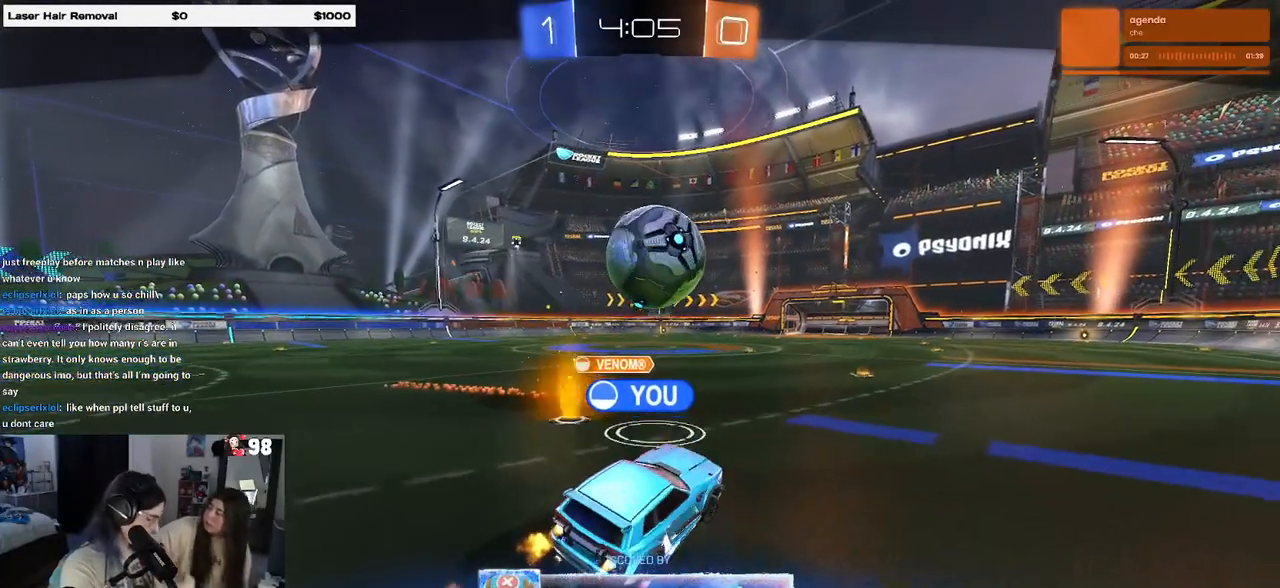
{"buttons": ["CROSS"], "left_stick": "center", "right_stick": "center", "events": [[467, "CROSS", "down"]]}
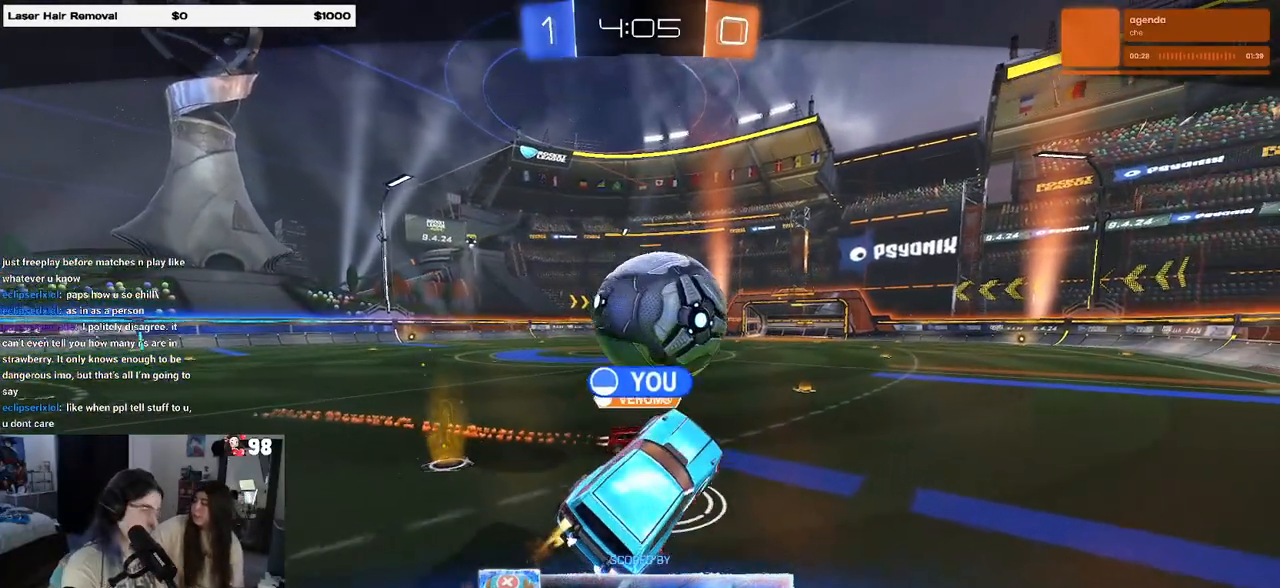
{"buttons": ["CROSS"], "left_stick": "center", "right_stick": "center", "events": [[83, "CROSS", "up"], [200, "CROSS", "down"], [317, "CROSS", "up"], [467, "CROSS", "down"]]}
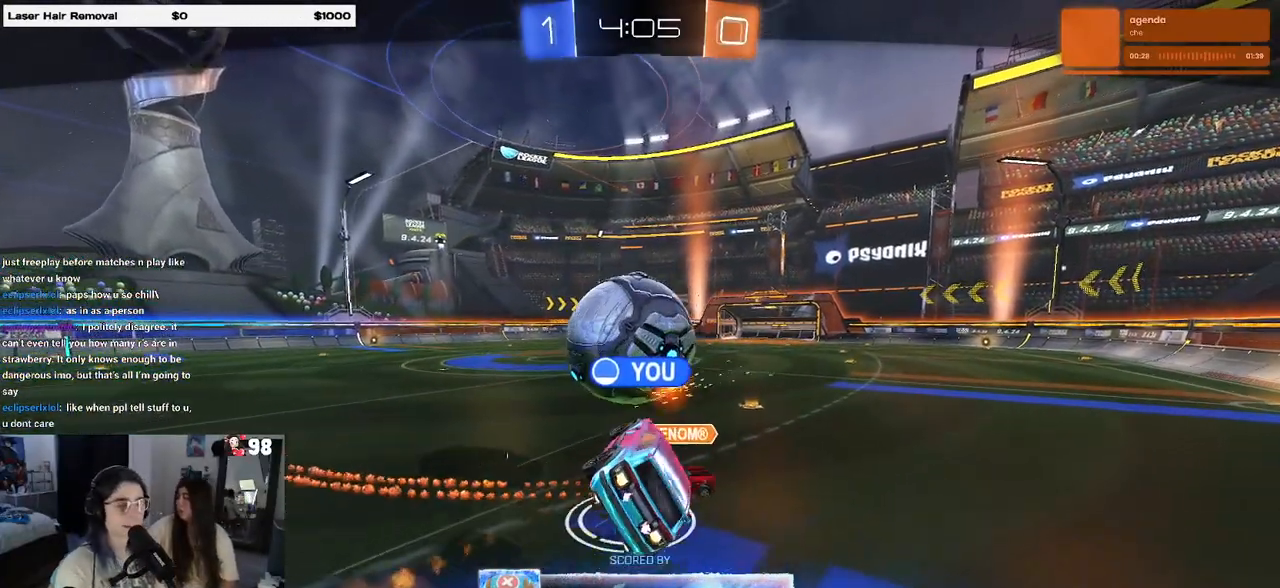
{"buttons": ["CROSS"], "left_stick": "center", "right_stick": "center", "events": [[67, "CROSS", "up"], [183, "CROSS", "down"], [300, "CROSS", "up"], [400, "CROSS", "down"]]}
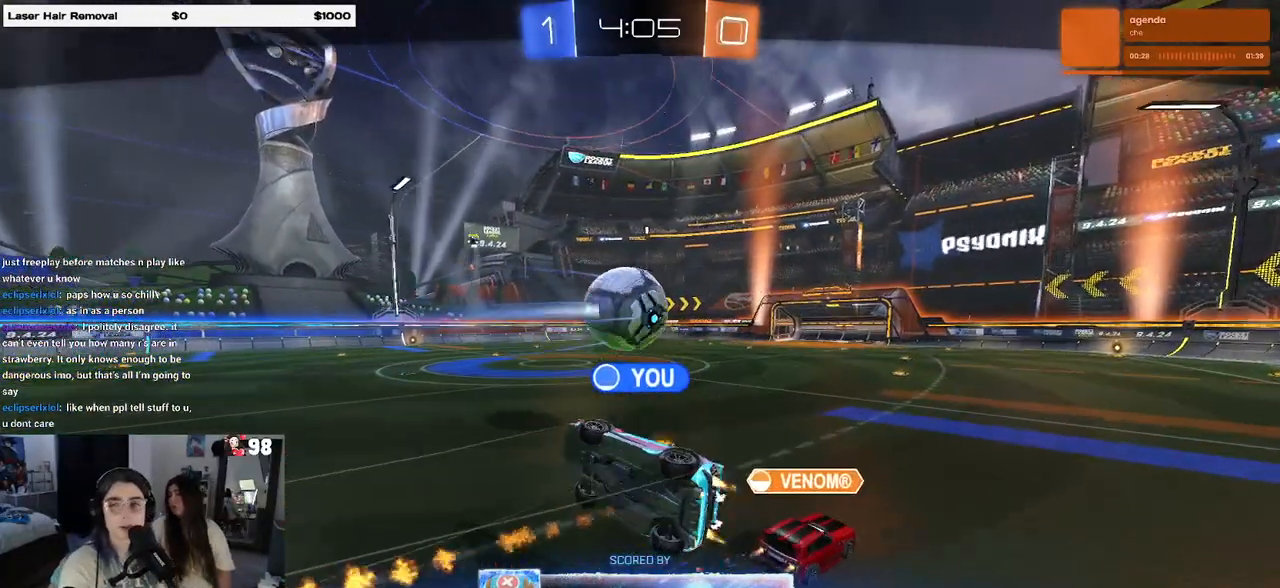
{"buttons": [], "left_stick": "center", "right_stick": "center", "events": [[17, "CROSS", "up"]]}
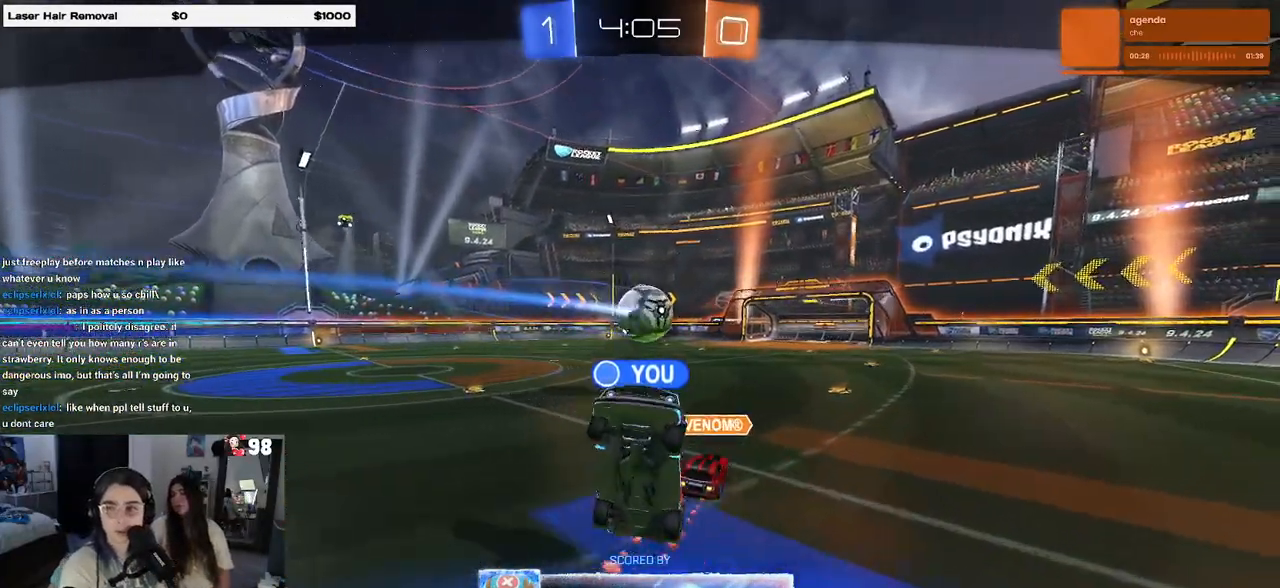
{"buttons": [], "left_stick": "center", "right_stick": "center", "events": []}
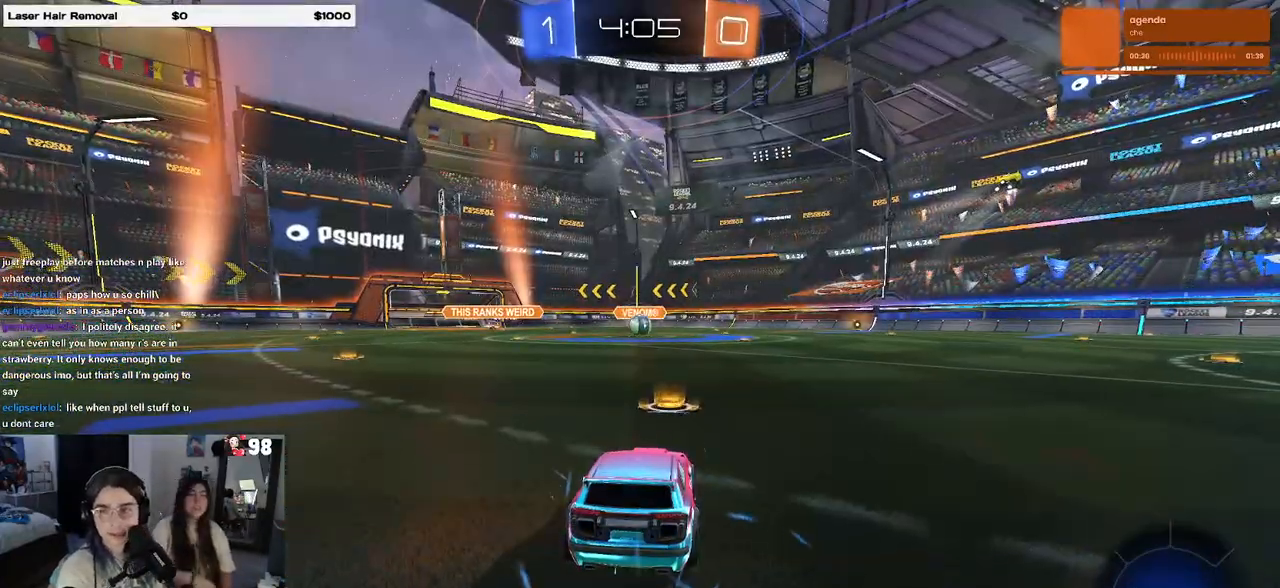
{"buttons": [], "left_stick": "center", "right_stick": "center", "events": []}
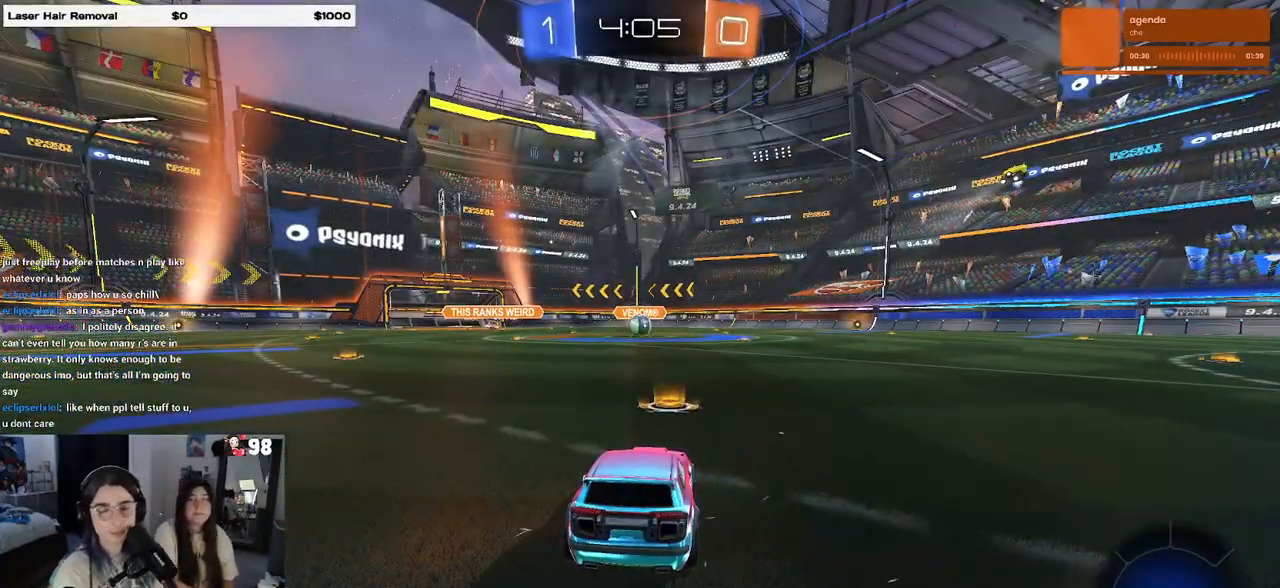
{"buttons": ["R2"], "left_stick": "center", "right_stick": "center", "events": [[433, "R2", "down"]]}
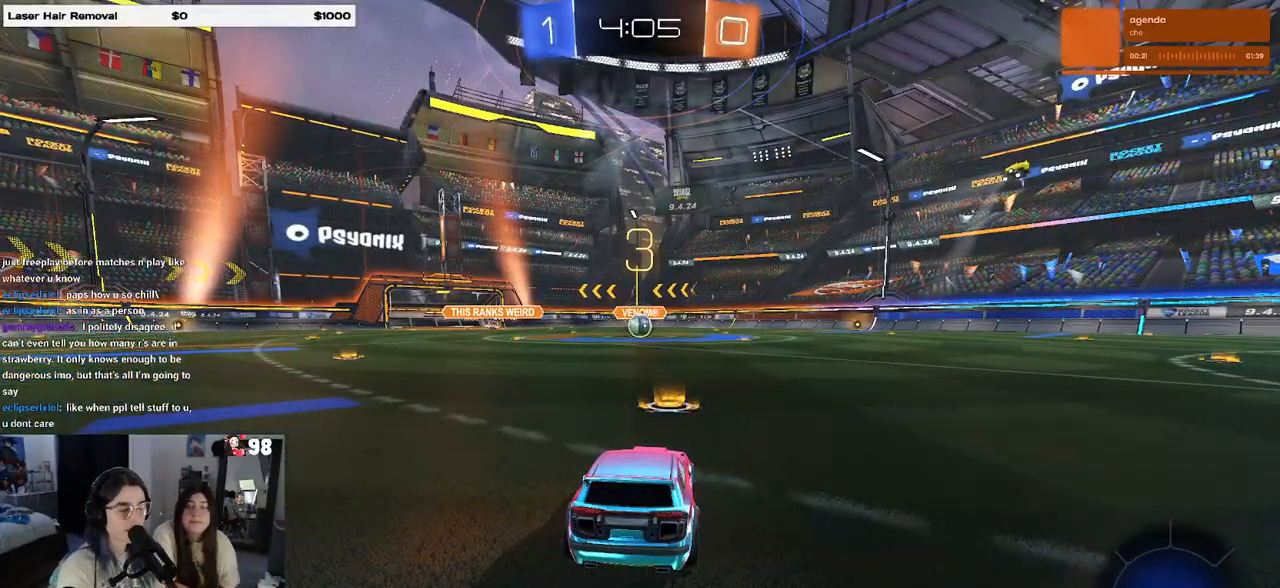
{"buttons": ["R2"], "left_stick": "center", "right_stick": "center", "events": []}
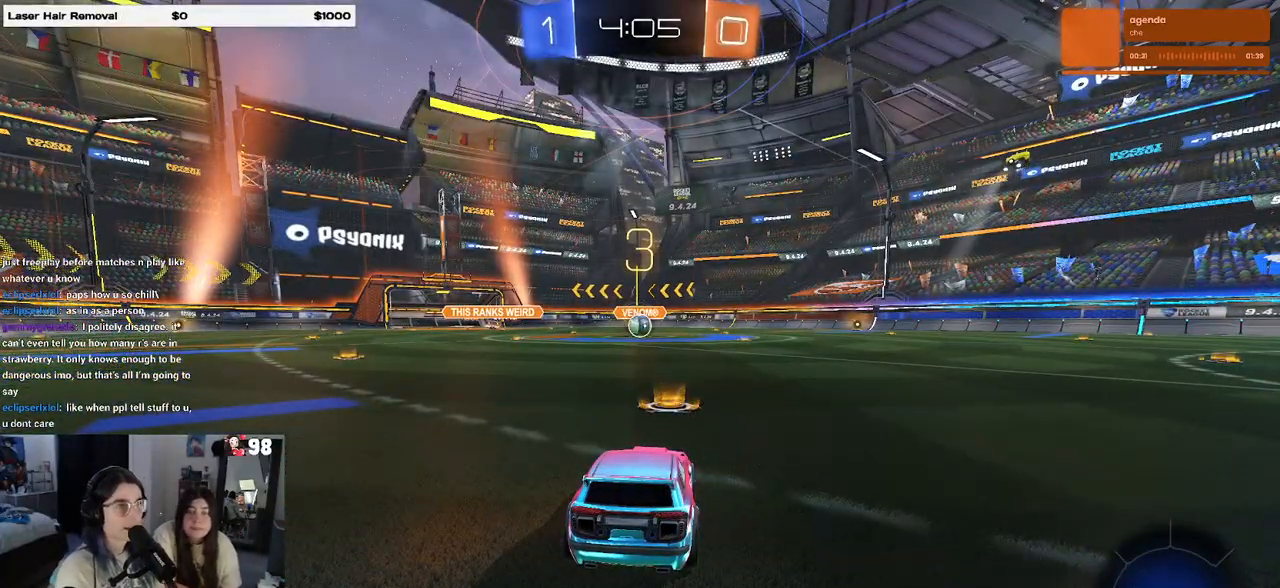
{"buttons": ["R2"], "left_stick": "center", "right_stick": "center", "events": []}
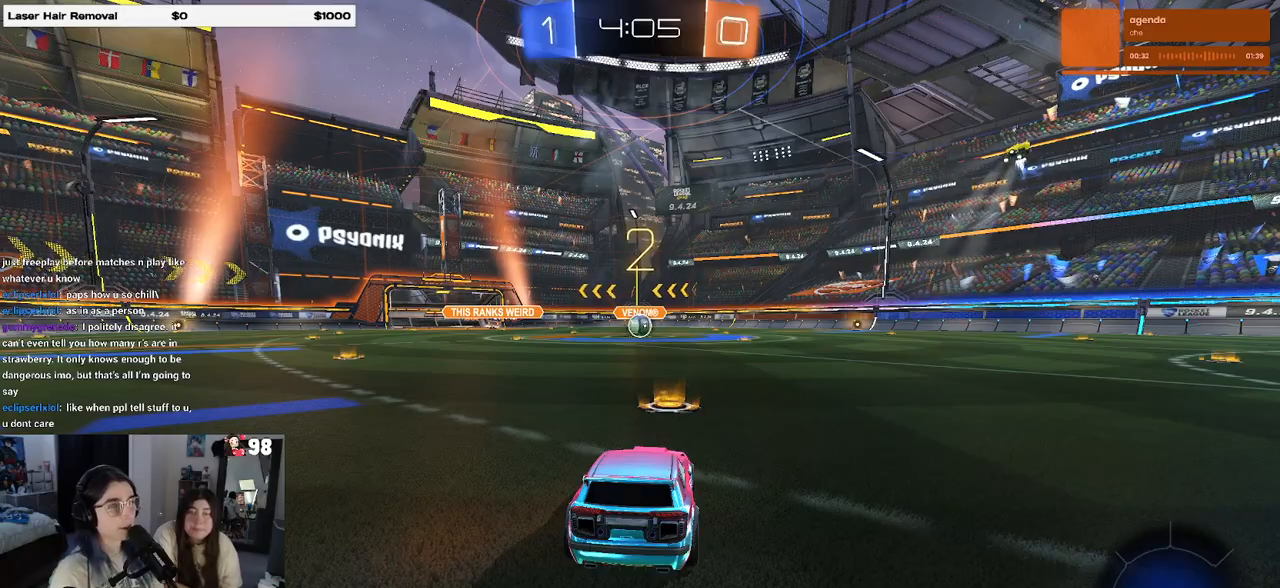
{"buttons": ["R1", "R2"], "left_stick": "center", "right_stick": "center", "events": [[283, "R1", "down"]]}
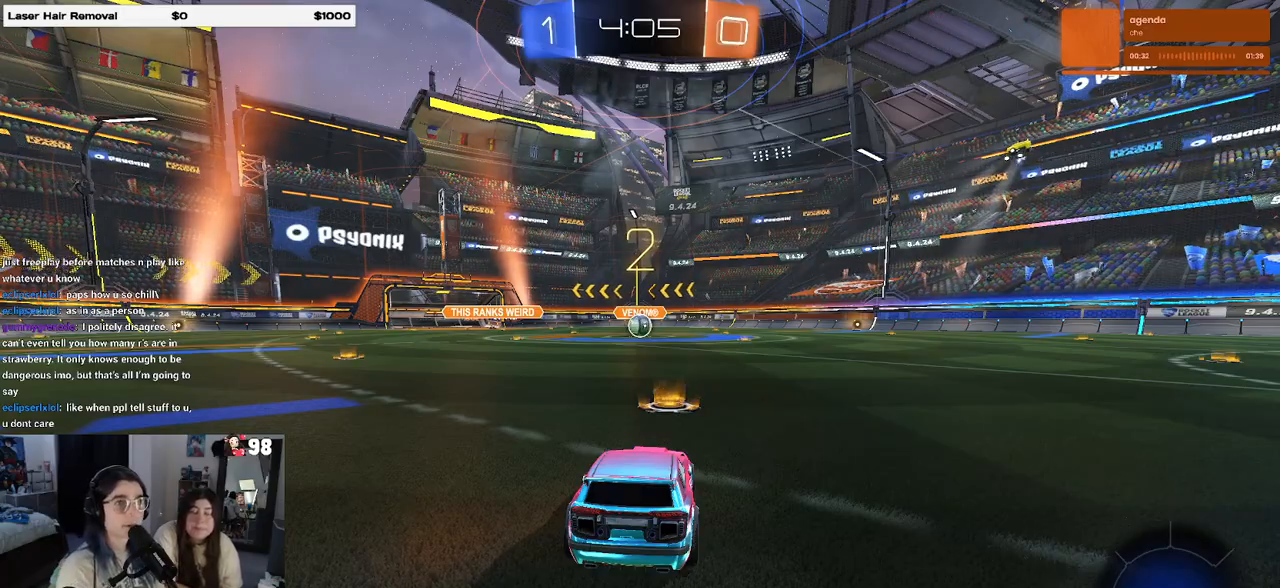
{"buttons": ["R1", "R2"], "left_stick": "center", "right_stick": "center", "events": []}
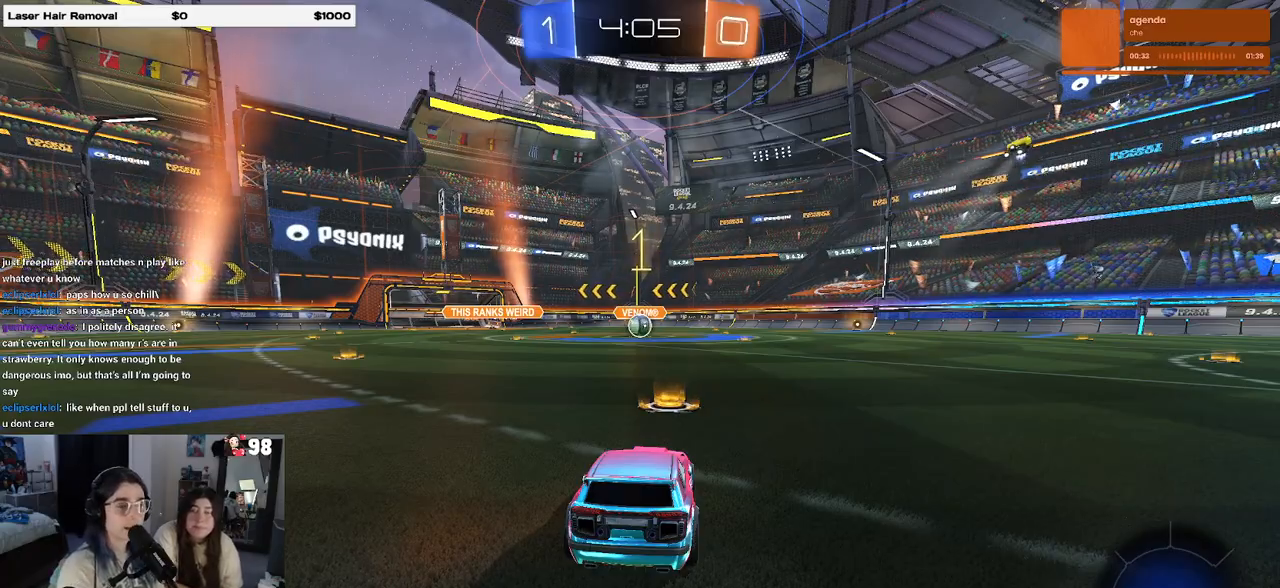
{"buttons": ["R1", "R2"], "left_stick": "center", "right_stick": "center", "events": []}
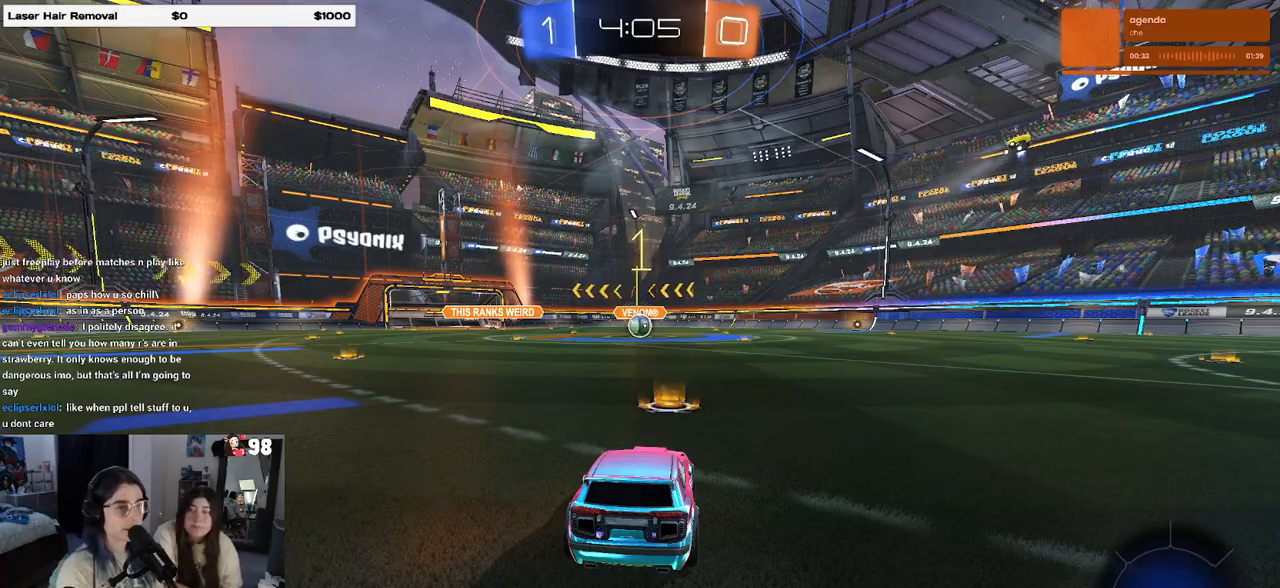
{"buttons": ["CROSS", "R1", "R2"], "left_stick": "up-left", "right_stick": "center", "events": [[250, "left_stick", "right"], [350, "CROSS", "down"], [350, "left_stick", "up"], [417, "left_stick", "up-left"], [433, "CROSS", "up"], [500, "CROSS", "down"]]}
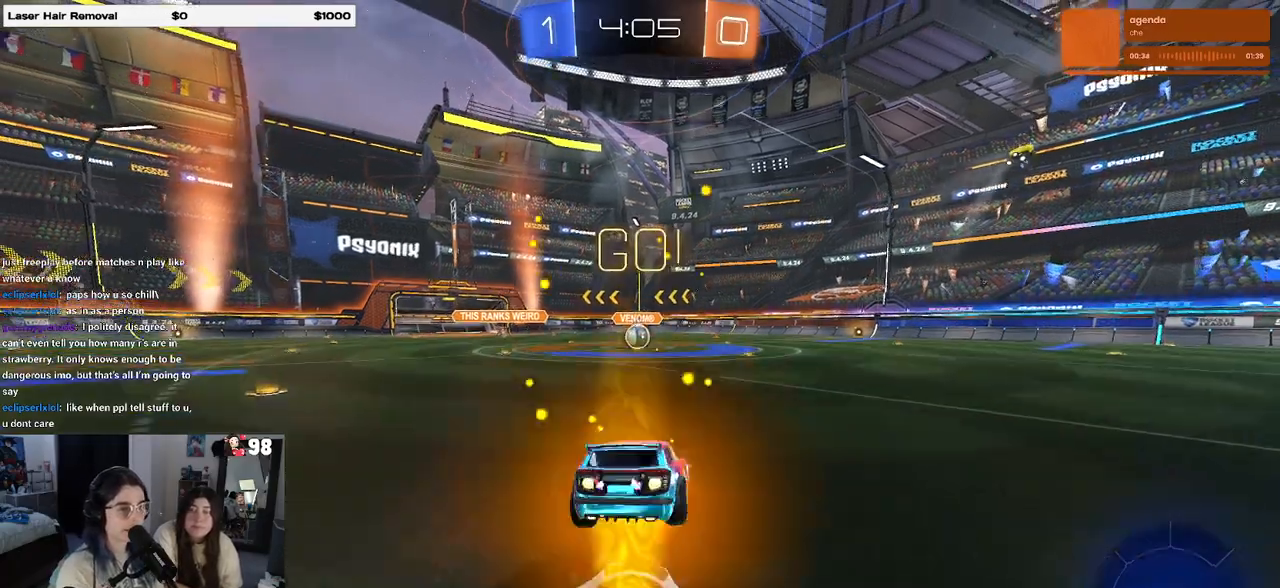
{"buttons": ["SQUARE", "R1", "R2"], "left_stick": "down-left", "right_stick": "center", "events": [[50, "SQUARE", "down"], [67, "left_stick", "down"], [83, "CROSS", "up"], [333, "left_stick", "down-left"]]}
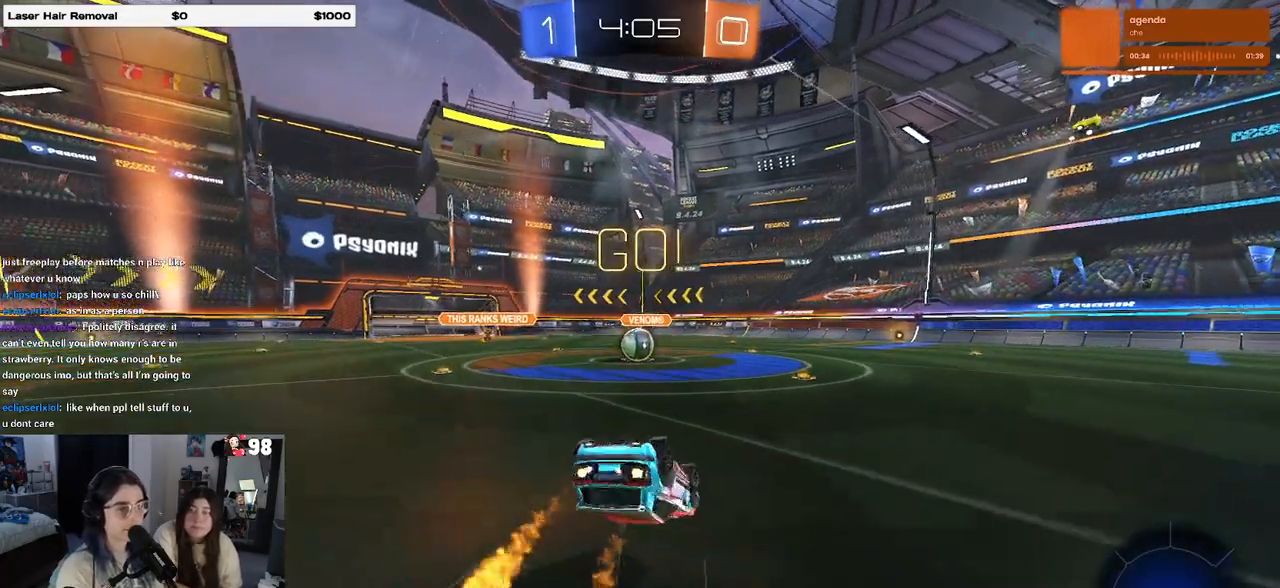
{"buttons": ["SQUARE", "R1", "R2"], "left_stick": "down", "right_stick": "center", "events": [[483, "left_stick", "down"]]}
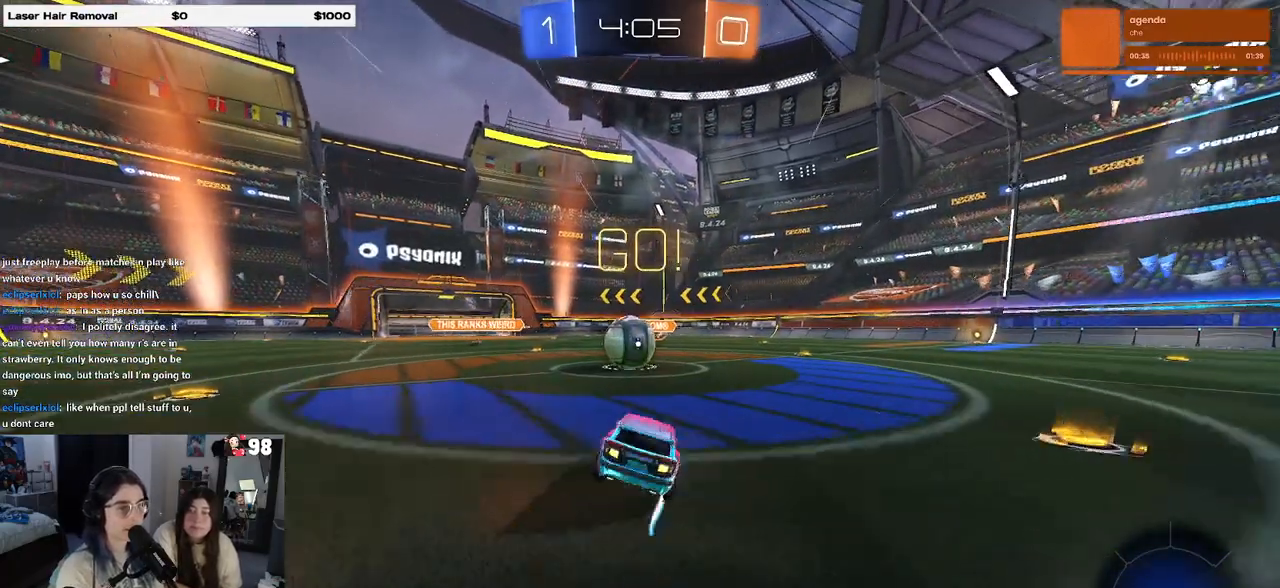
{"buttons": ["SQUARE", "R2"], "left_stick": "down-left", "right_stick": "center", "events": [[17, "left_stick", "down-left"], [33, "R1", "up"], [33, "SQUARE", "up"], [33, "left_stick", "center"], [167, "CROSS", "down"], [233, "left_stick", "up-left"], [300, "CROSS", "up"], [350, "CROSS", "down"], [417, "SQUARE", "down"], [417, "left_stick", "down-left"], [467, "CROSS", "up"]]}
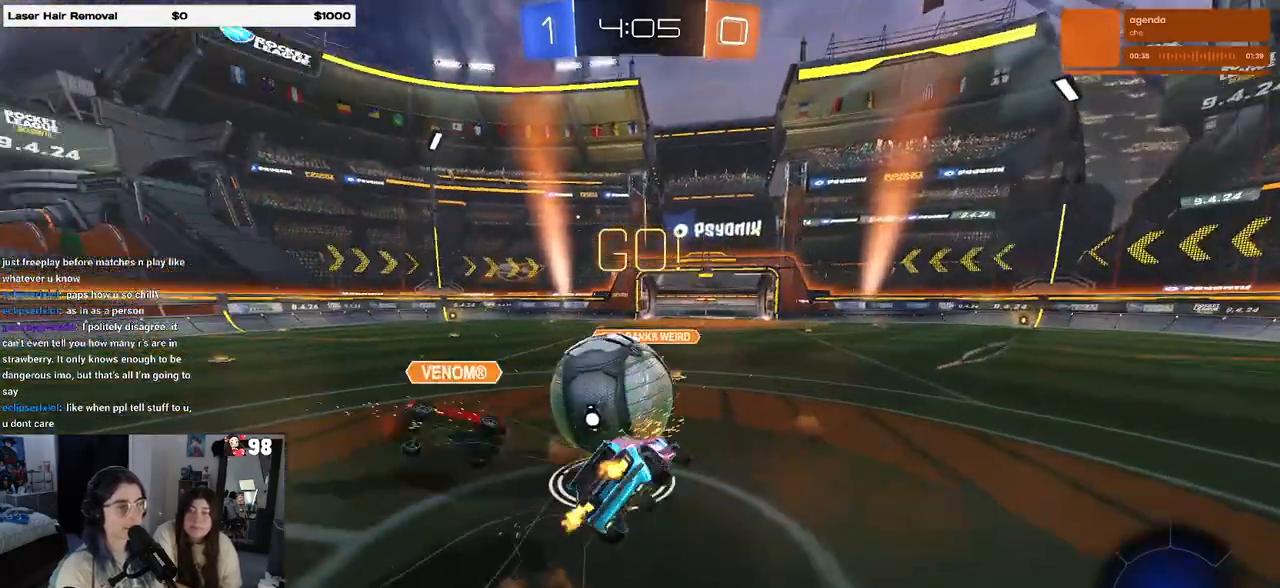
{"buttons": ["SQUARE", "R2"], "left_stick": "down-left", "right_stick": "center", "events": []}
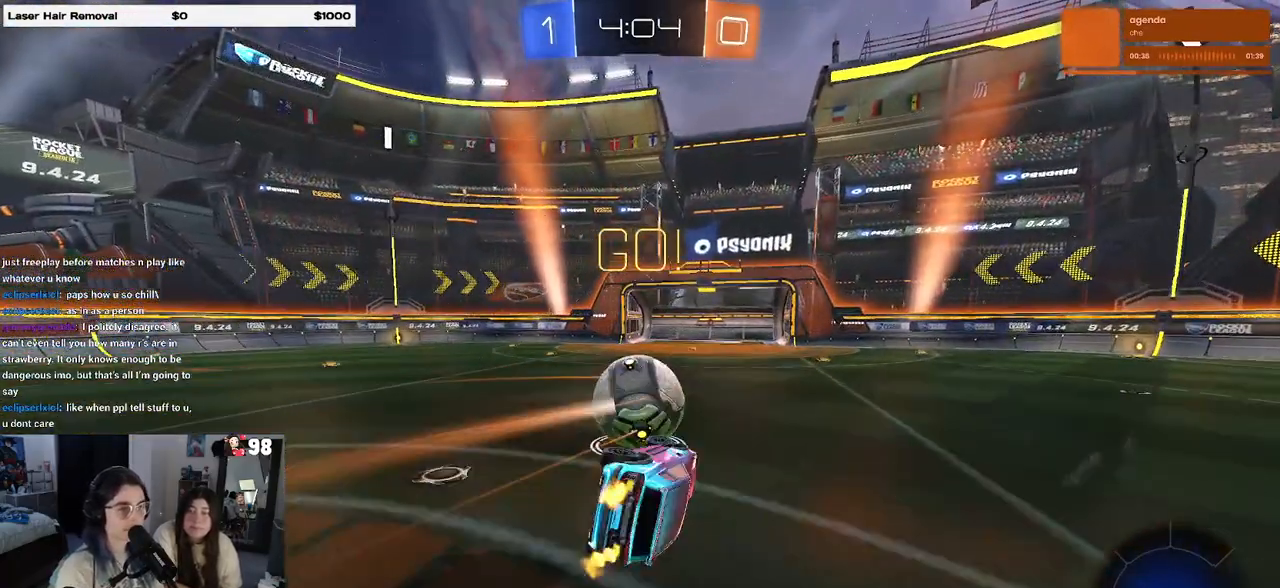
{"buttons": ["R2"], "left_stick": "left", "right_stick": "center", "events": [[183, "SQUARE", "up"], [217, "left_stick", "down-right"], [350, "left_stick", "center"], [467, "left_stick", "left"]]}
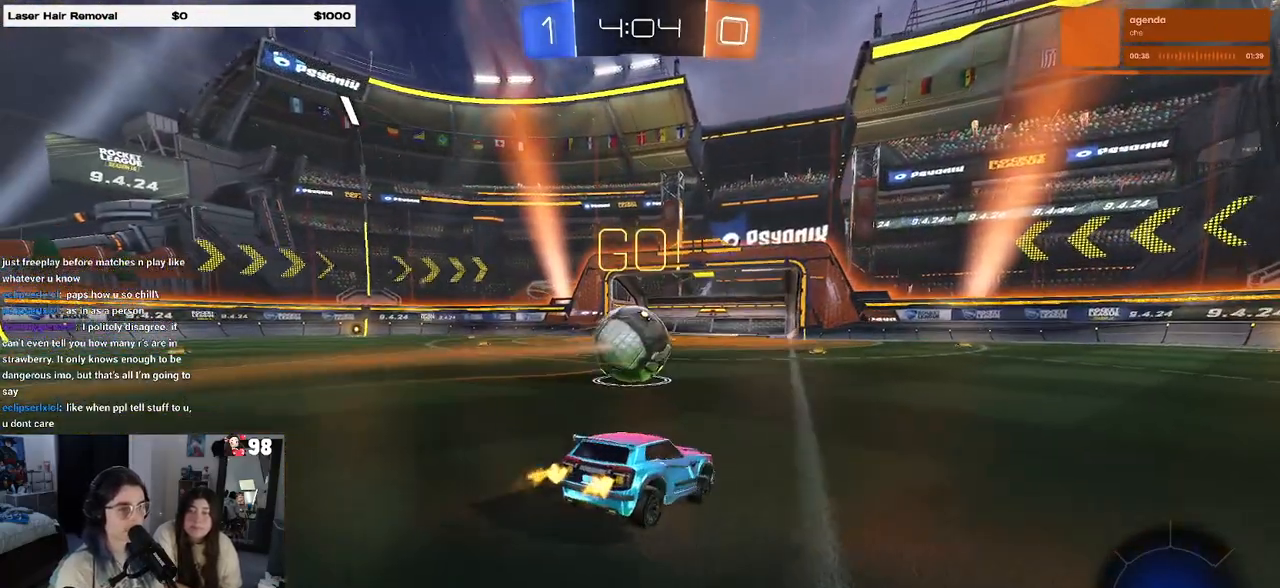
{"buttons": ["R2"], "left_stick": "center", "right_stick": "center", "events": [[100, "left_stick", "center"], [133, "CROSS", "down"], [200, "CROSS", "up"], [267, "left_stick", "down-right"], [400, "left_stick", "center"]]}
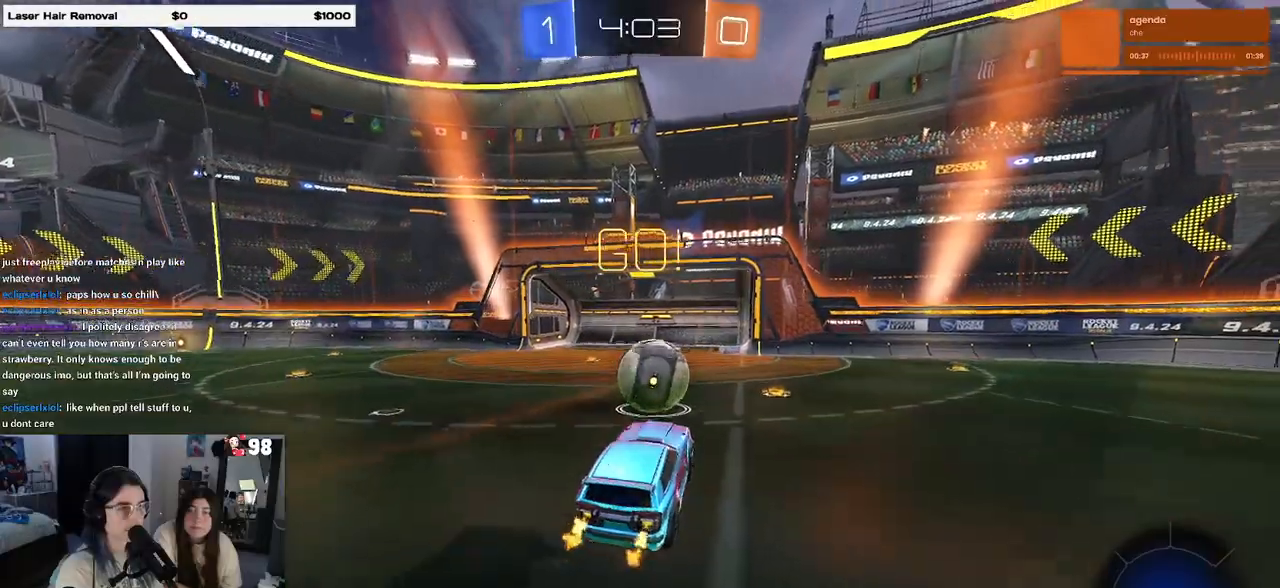
{"buttons": ["R2"], "left_stick": "center", "right_stick": "center", "events": [[50, "left_stick", "right"], [150, "left_stick", "center"], [300, "left_stick", "down"], [467, "left_stick", "center"]]}
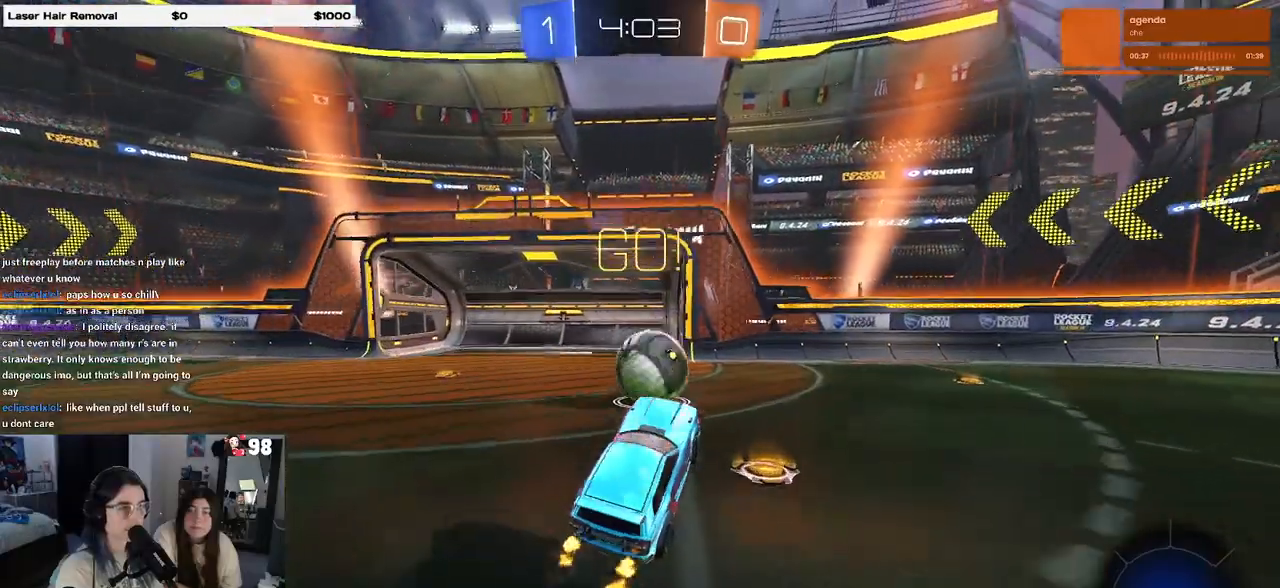
{"buttons": ["CROSS", "L2", "R2"], "left_stick": "down", "right_stick": "center", "events": [[33, "left_stick", "up"], [150, "CROSS", "down"], [217, "CROSS", "up"], [267, "left_stick", "center"], [283, "R2", "up"], [350, "L2", "down"], [367, "left_stick", "left"], [433, "left_stick", "down"], [450, "CROSS", "down"], [467, "R2", "down"]]}
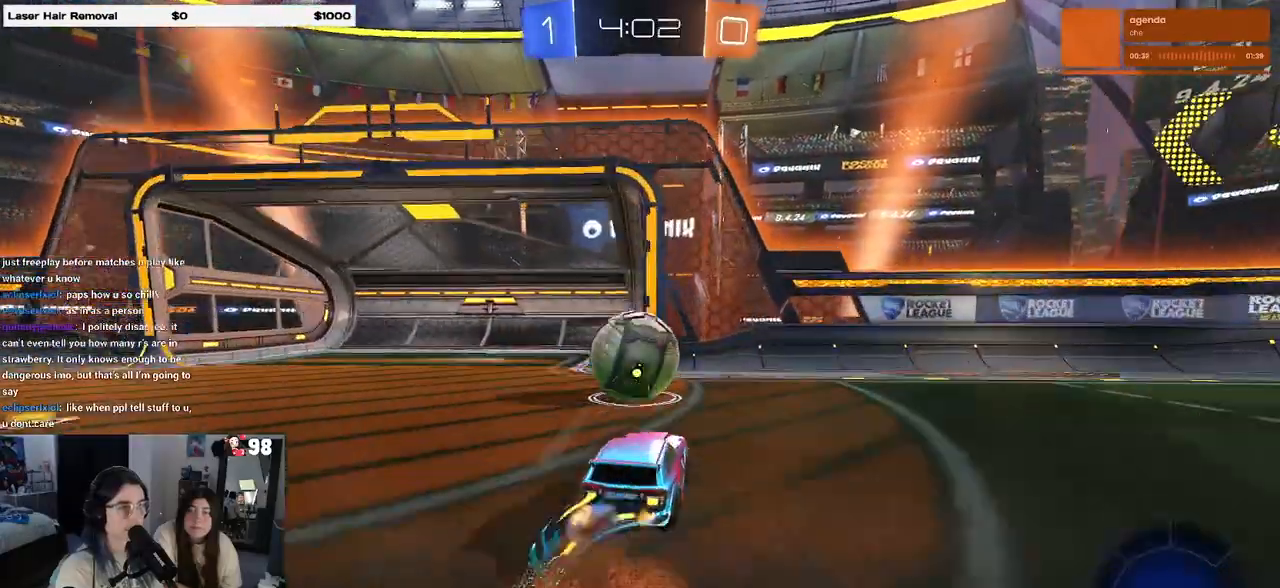
{"buttons": ["R1", "R2"], "left_stick": "right", "right_stick": "center", "events": [[50, "L2", "up"], [167, "CROSS", "up"], [167, "L1", "down"], [217, "R1", "down"], [233, "left_stick", "center"], [283, "left_stick", "up"], [333, "left_stick", "center"], [350, "L1", "up"], [417, "left_stick", "right"]]}
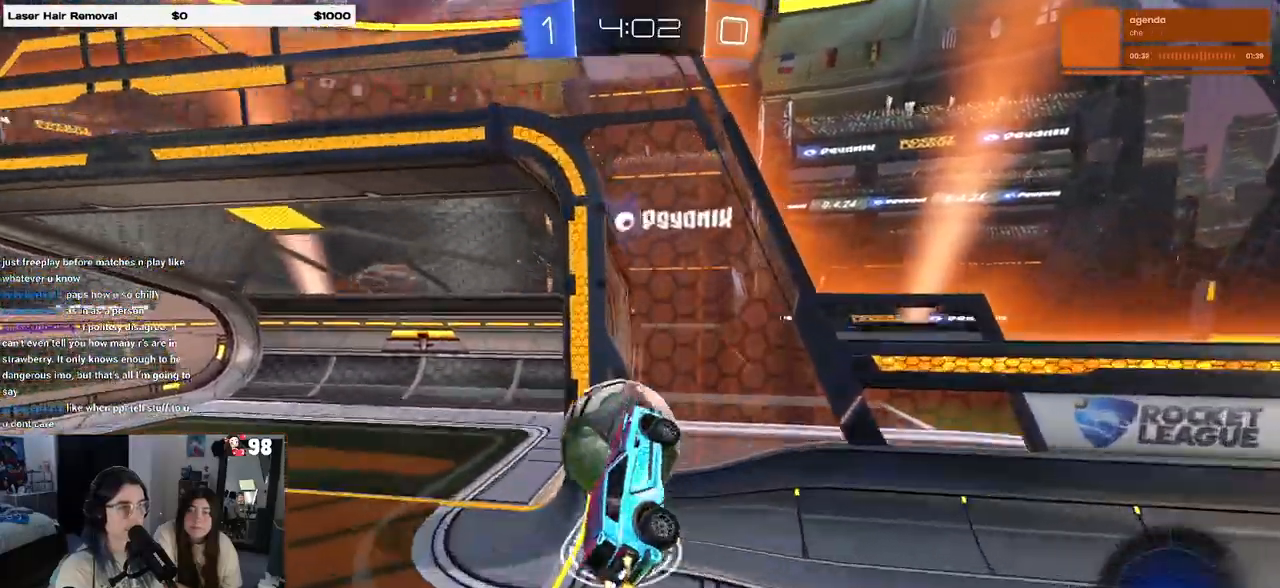
{"buttons": ["R2"], "left_stick": "center", "right_stick": "center", "events": [[33, "left_stick", "center"], [83, "left_stick", "down"], [133, "R1", "up"], [367, "left_stick", "center"]]}
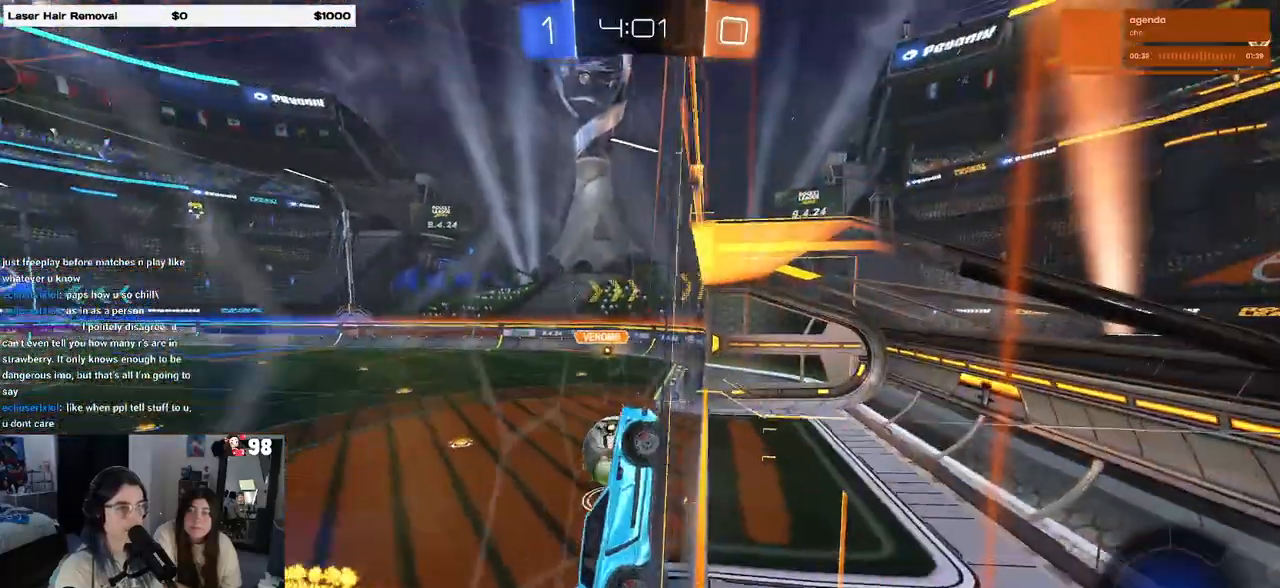
{"buttons": ["L2"], "left_stick": "down-right", "right_stick": "center", "events": [[100, "left_stick", "down-right"], [167, "R2", "up"], [250, "L2", "down"]]}
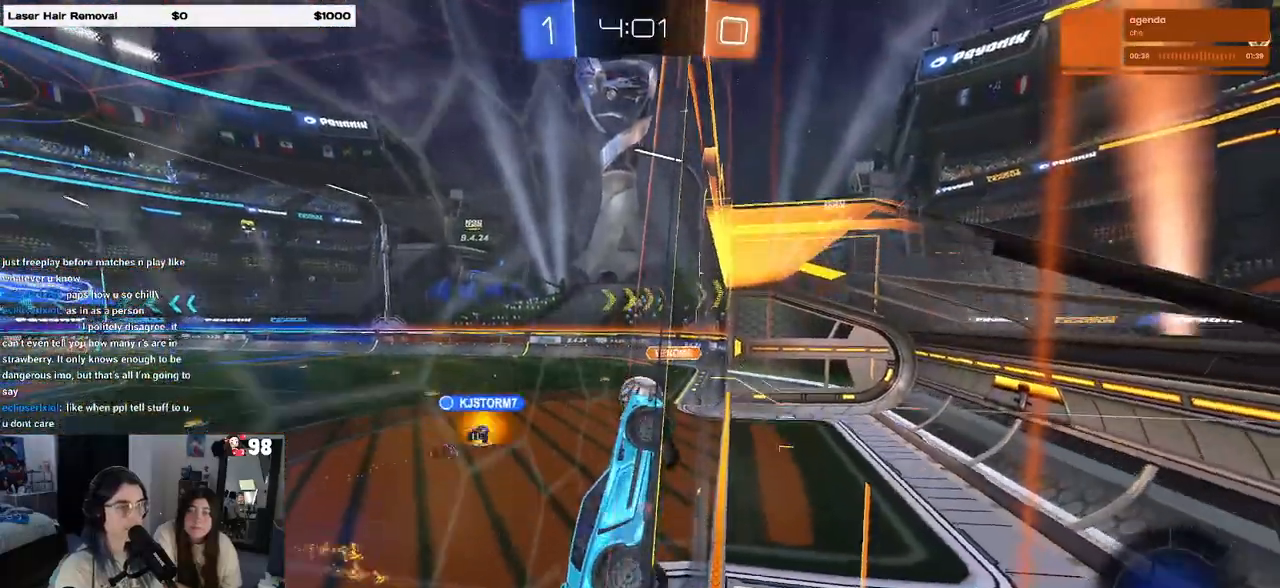
{"buttons": ["L2"], "left_stick": "center", "right_stick": "center", "events": [[400, "left_stick", "center"]]}